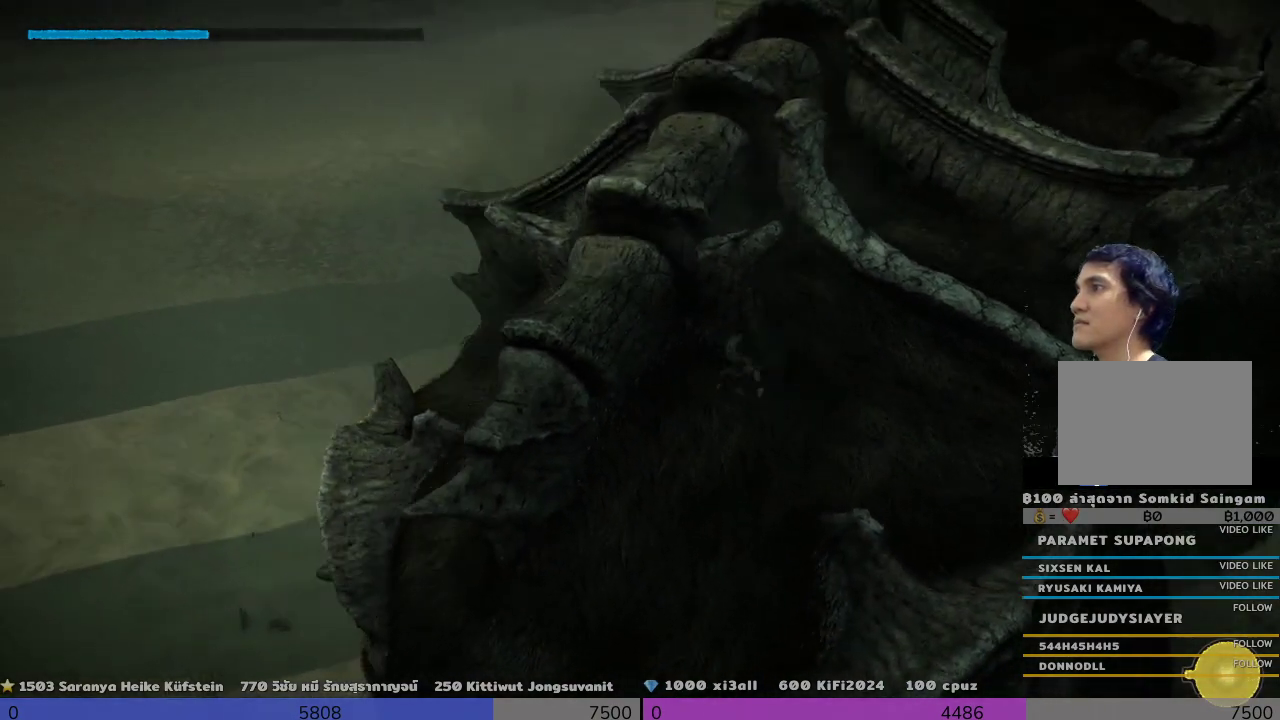
Gameplay with a controller (PlayStation layout); each line is a JSON object with the inputs held at the frame after it. "events" lists button and stick changes between this image and that frame as [ms after this image, input, new state], when the widget could be followed in between. Not read: R3.
{"buttons": [], "left_stick": "center", "right_stick": "center", "events": [[167, "right_stick", "right"], [333, "right_stick", "center"], [467, "left_stick", "center"]]}
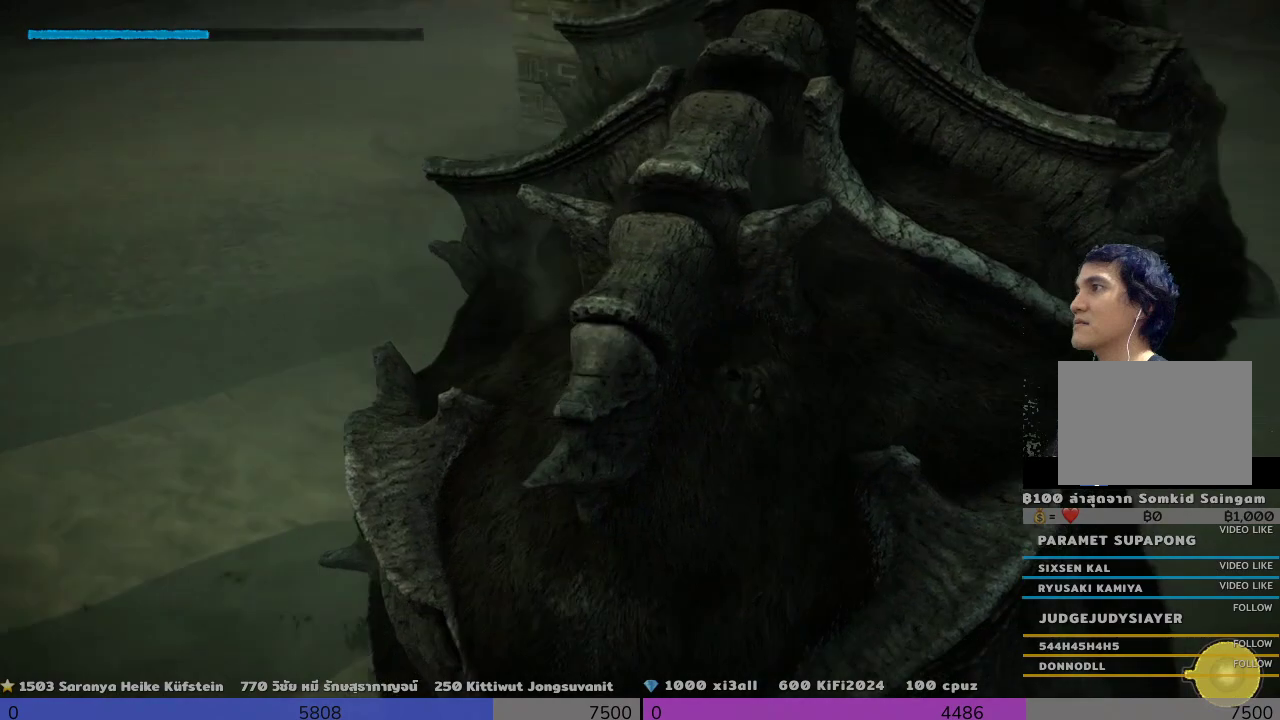
{"buttons": ["R1"], "left_stick": "center", "right_stick": "center", "events": [[167, "R1", "down"]]}
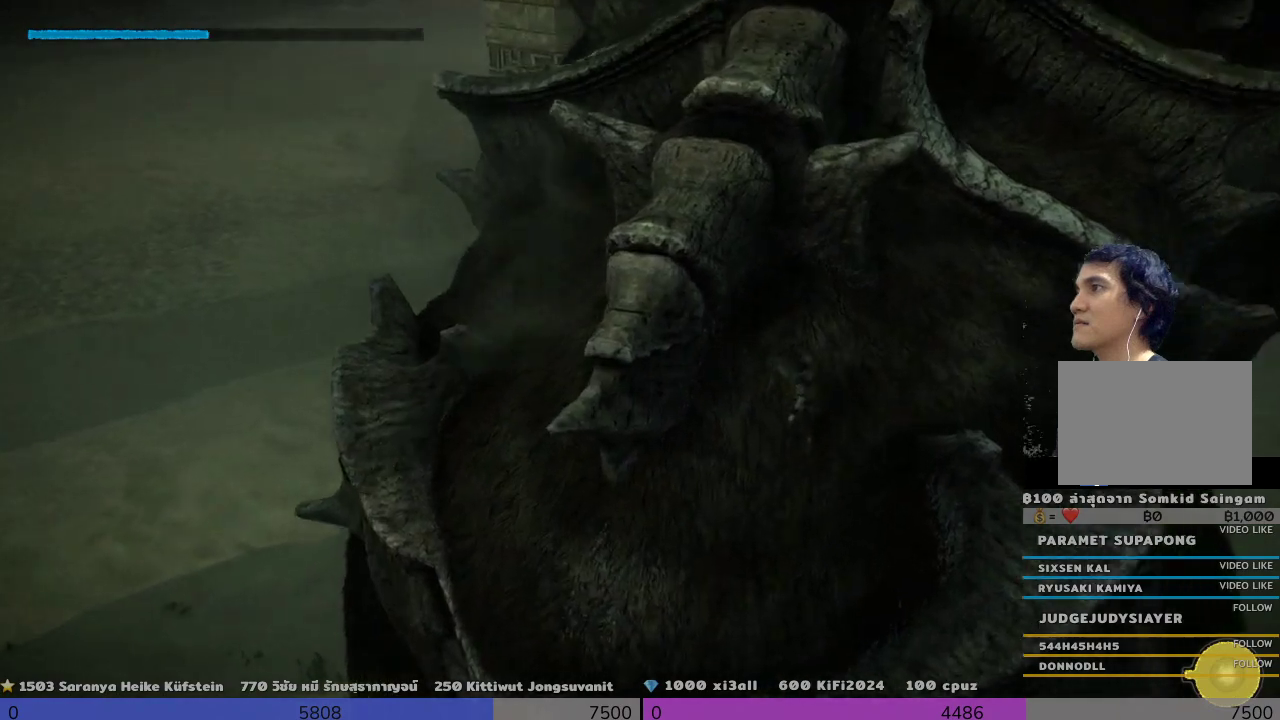
{"buttons": ["R1"], "left_stick": "center", "right_stick": "down-left", "events": [[467, "right_stick", "down-left"]]}
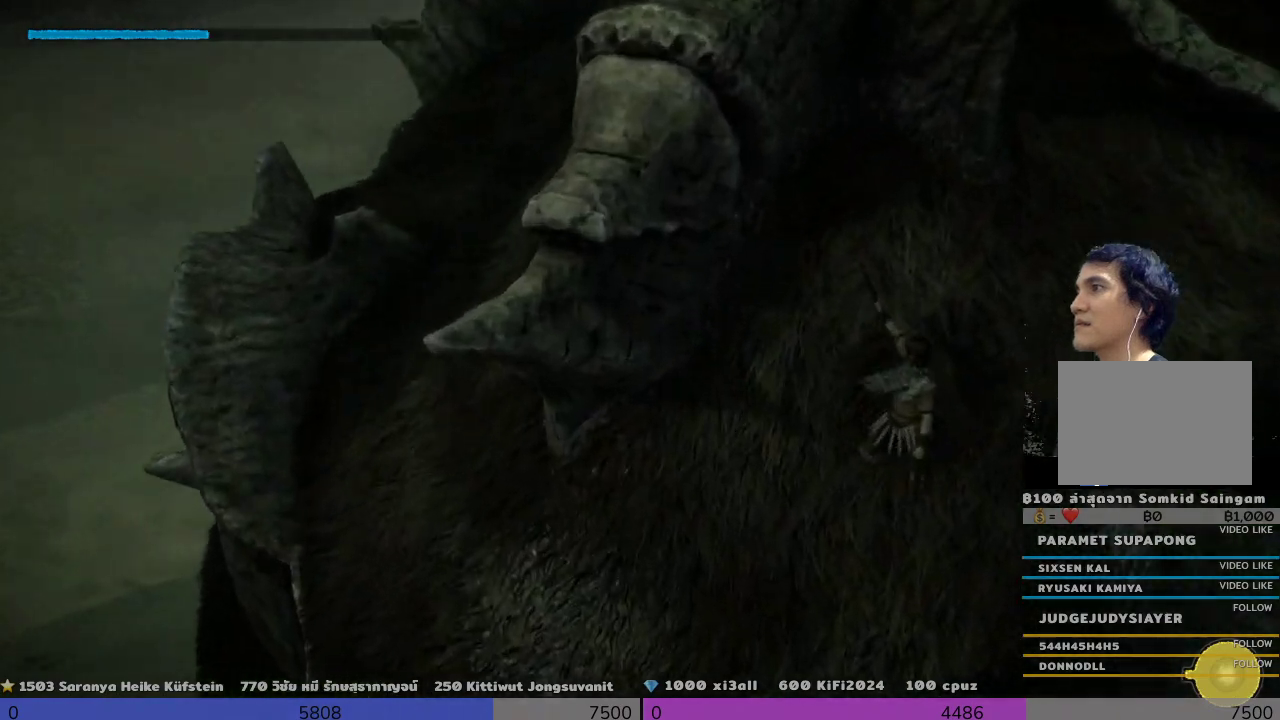
{"buttons": ["R1"], "left_stick": "up", "right_stick": "center", "events": [[133, "left_stick", "up"], [133, "right_stick", "center"]]}
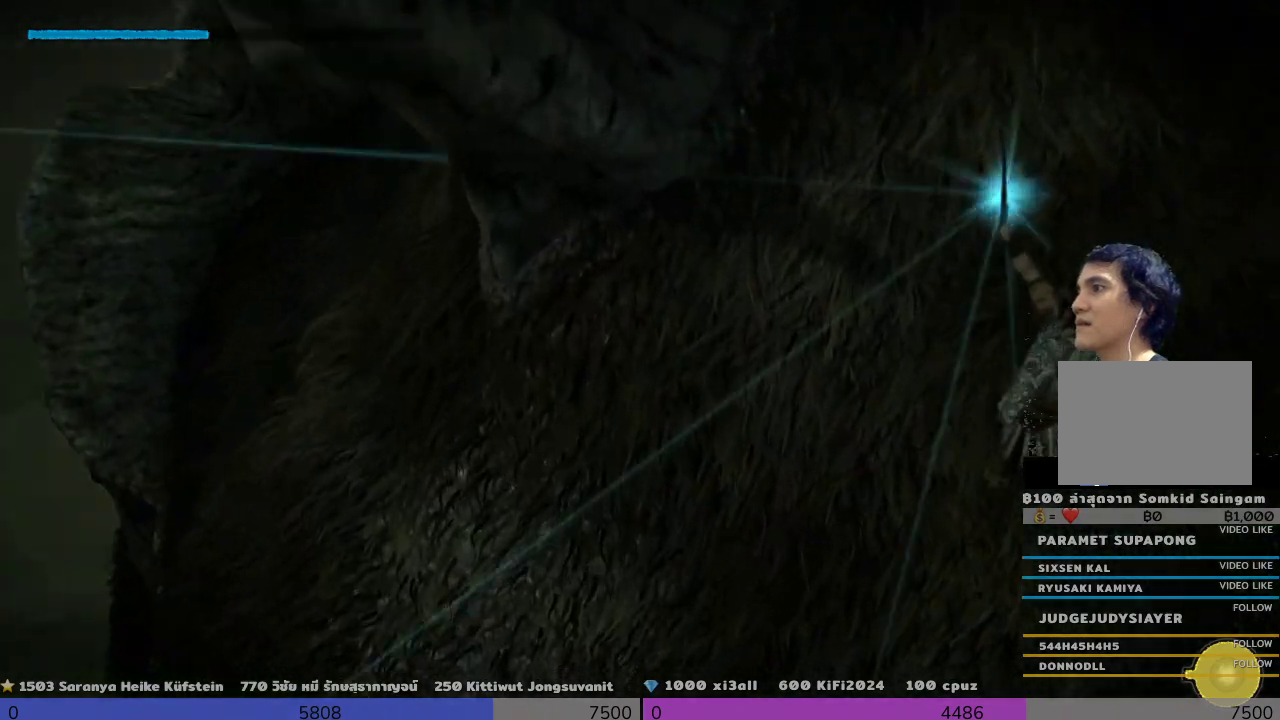
{"buttons": [], "left_stick": "up", "right_stick": "center", "events": [[467, "R1", "up"]]}
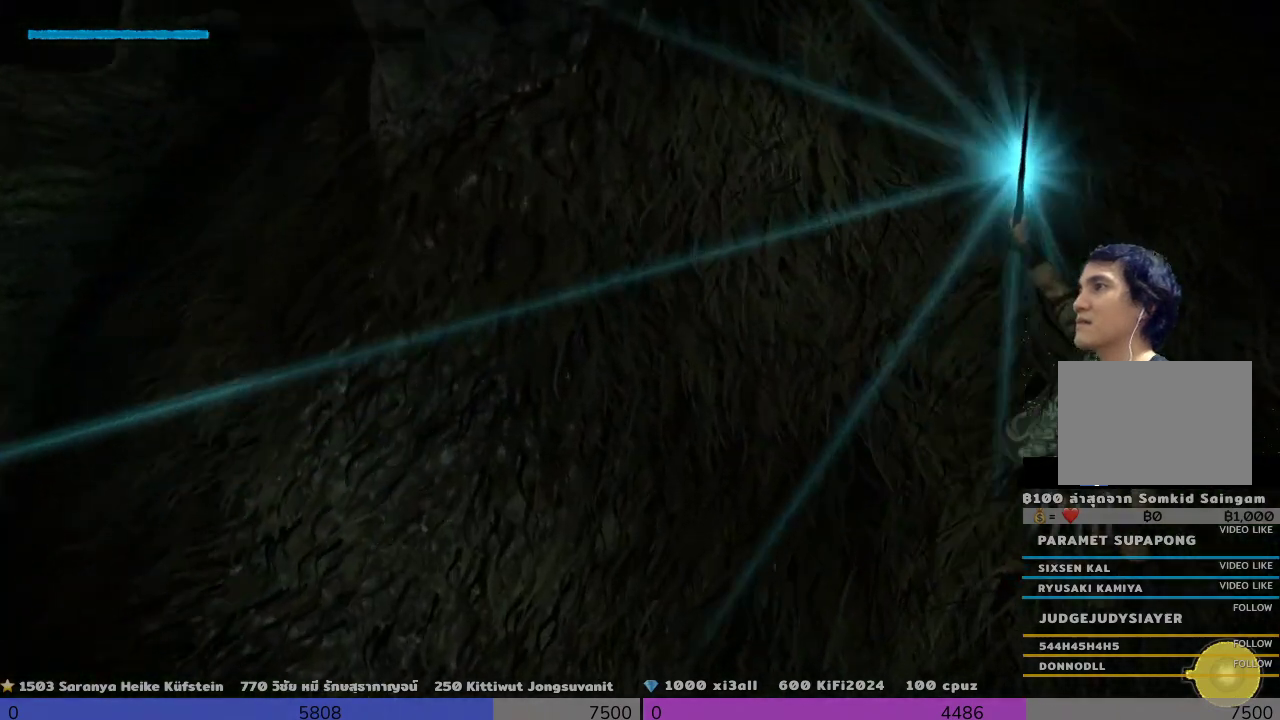
{"buttons": ["R2"], "left_stick": "up", "right_stick": "up", "events": [[333, "right_stick", "up"], [500, "R2", "down"]]}
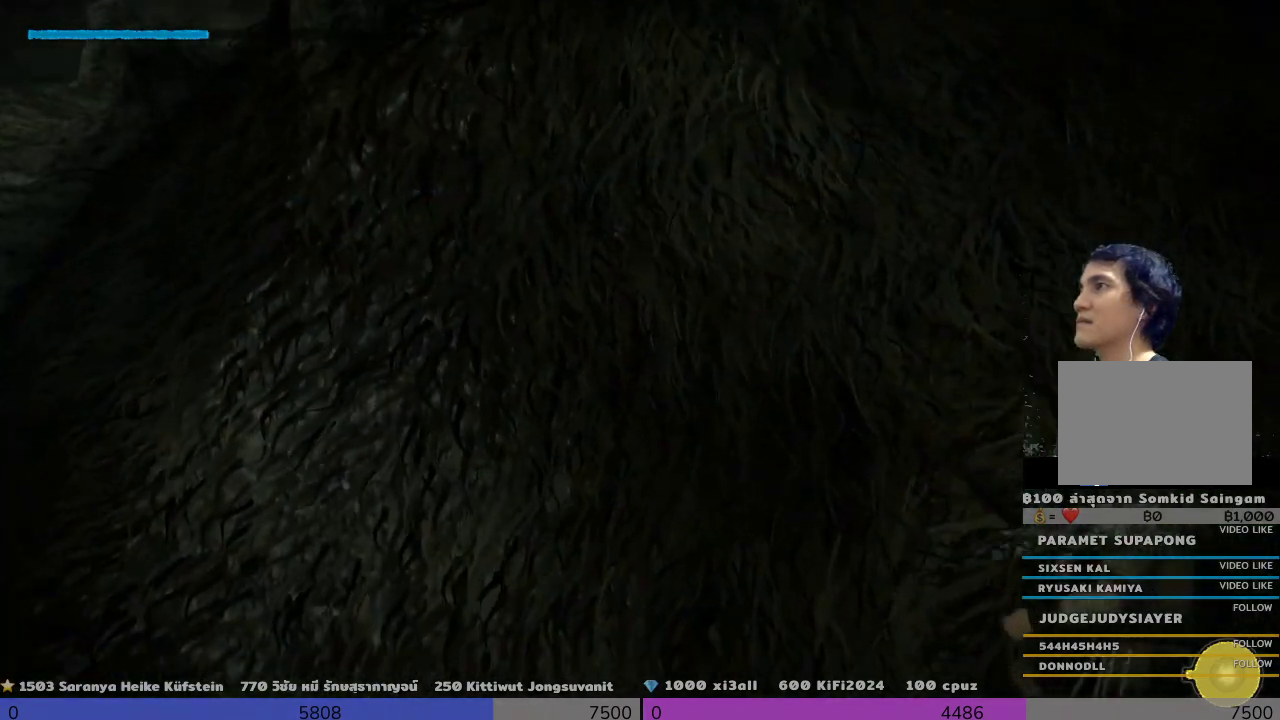
{"buttons": ["R2"], "left_stick": "up", "right_stick": "center", "events": [[167, "right_stick", "center"]]}
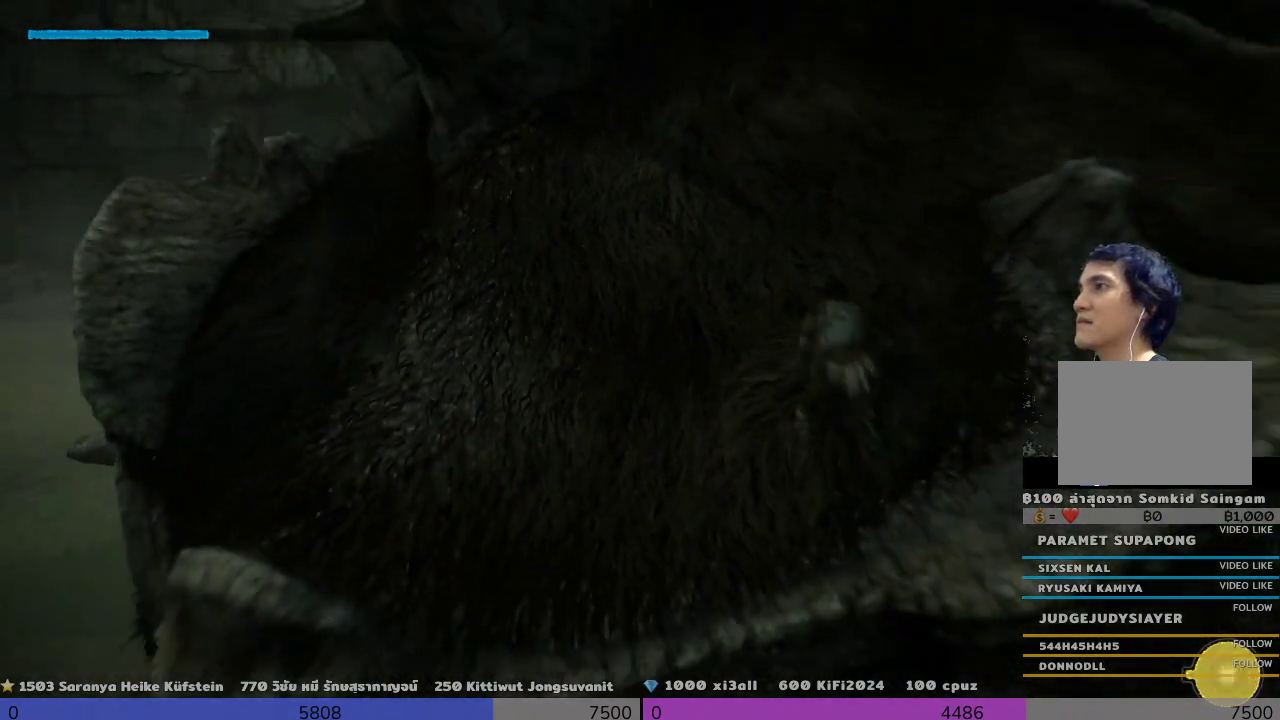
{"buttons": ["R2"], "left_stick": "up", "right_stick": "center", "events": [[167, "left_stick", "up-left"], [500, "left_stick", "up"]]}
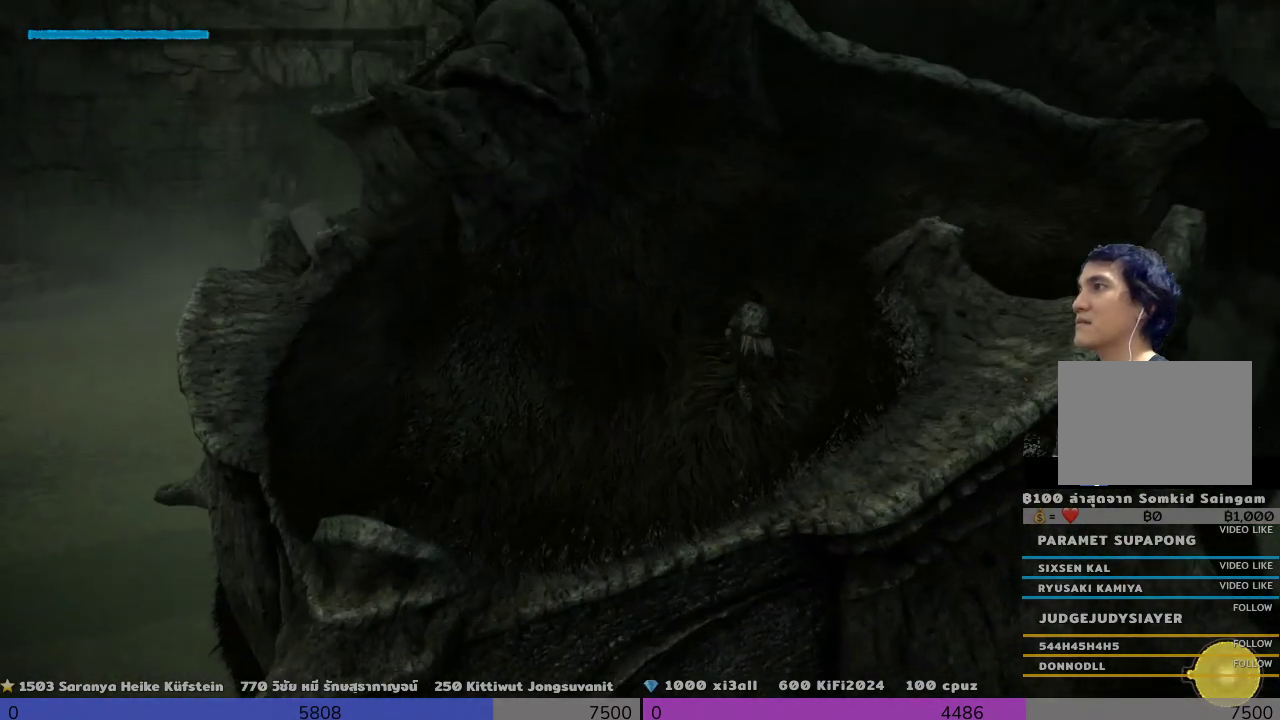
{"buttons": ["R2"], "left_stick": "up-left", "right_stick": "center", "events": [[167, "left_stick", "up-right"], [500, "left_stick", "up-left"]]}
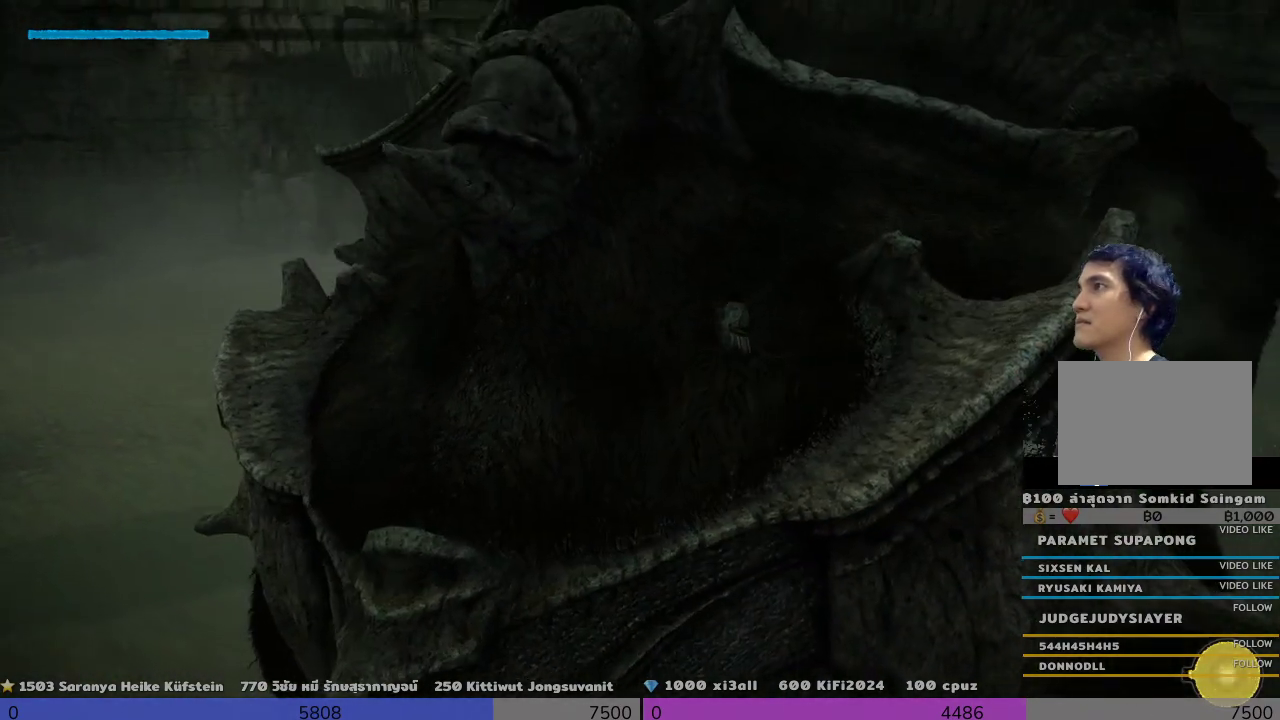
{"buttons": ["R2"], "left_stick": "down-left", "right_stick": "center", "events": [[333, "left_stick", "left"], [500, "left_stick", "down-left"]]}
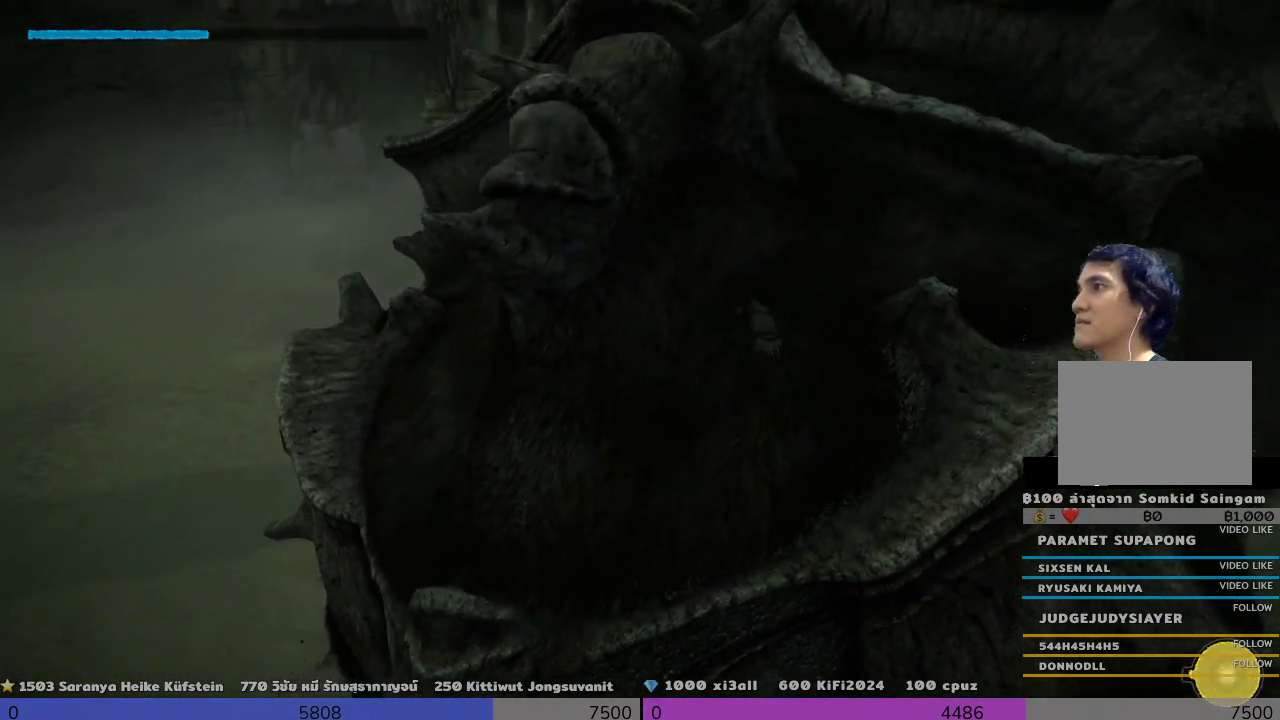
{"buttons": ["R2"], "left_stick": "up-right", "right_stick": "up-right", "events": [[167, "right_stick", "up-right"], [333, "left_stick", "up-right"]]}
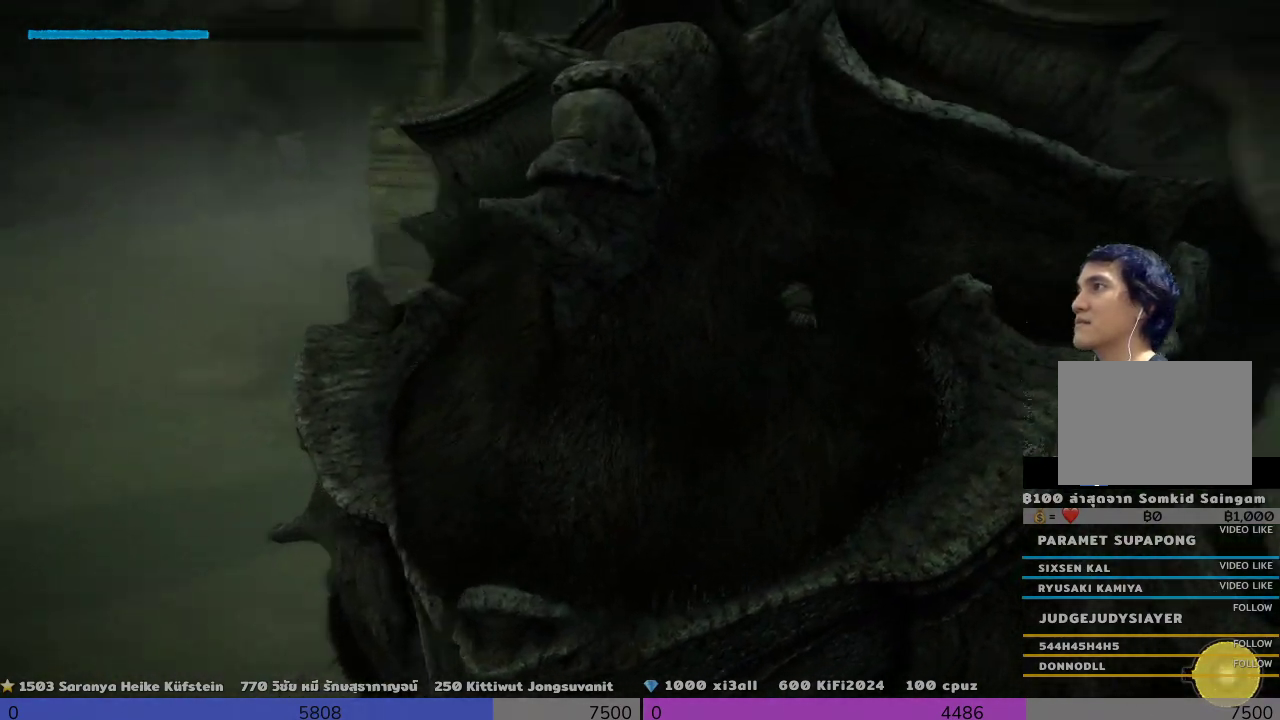
{"buttons": ["R2"], "left_stick": "up", "right_stick": "down-left", "events": [[167, "right_stick", "center"], [333, "left_stick", "up"], [500, "right_stick", "down-left"]]}
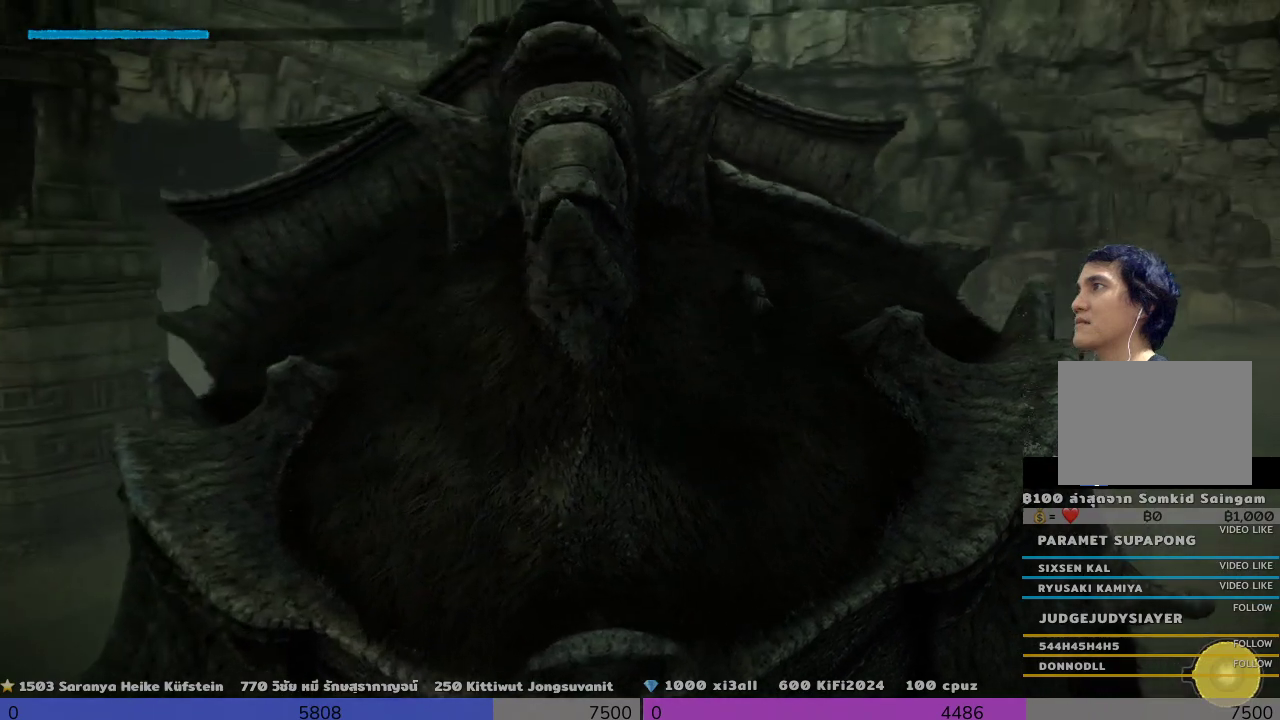
{"buttons": ["R2"], "left_stick": "up-right", "right_stick": "center", "events": [[167, "left_stick", "up-right"], [167, "right_stick", "center"]]}
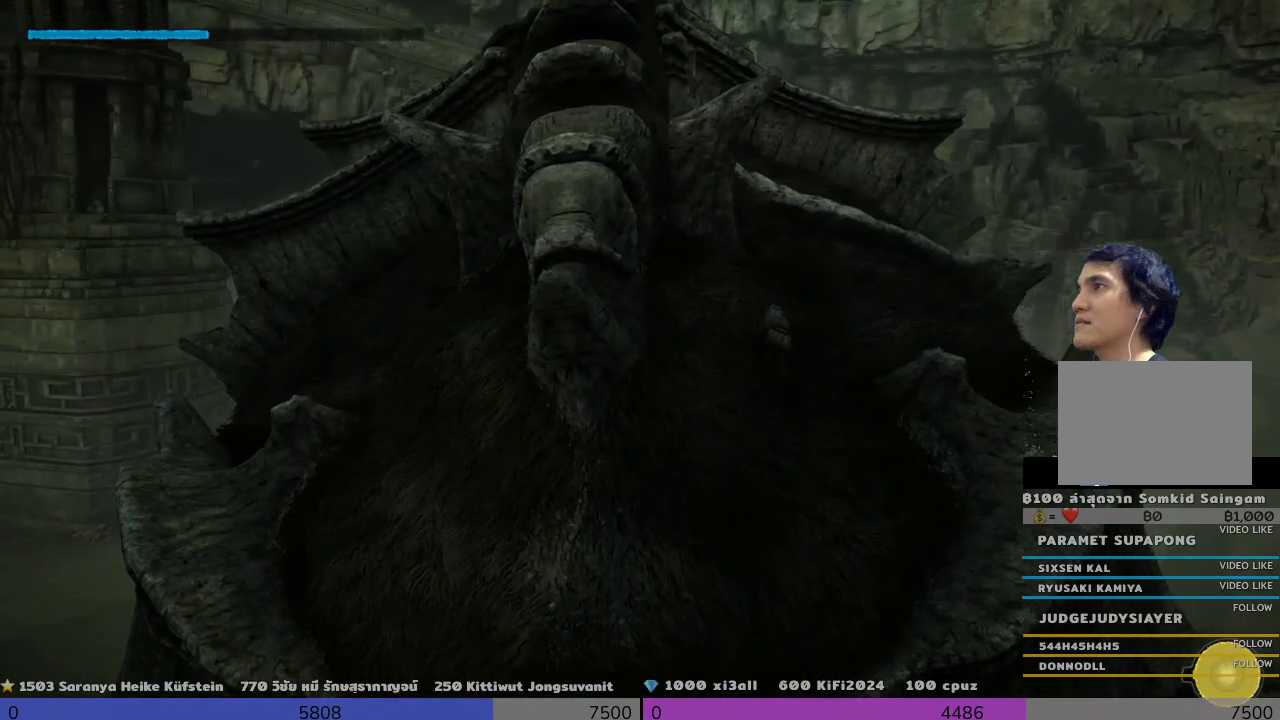
{"buttons": ["R2"], "left_stick": "up-right", "right_stick": "center", "events": [[333, "right_stick", "down-left"], [500, "right_stick", "center"]]}
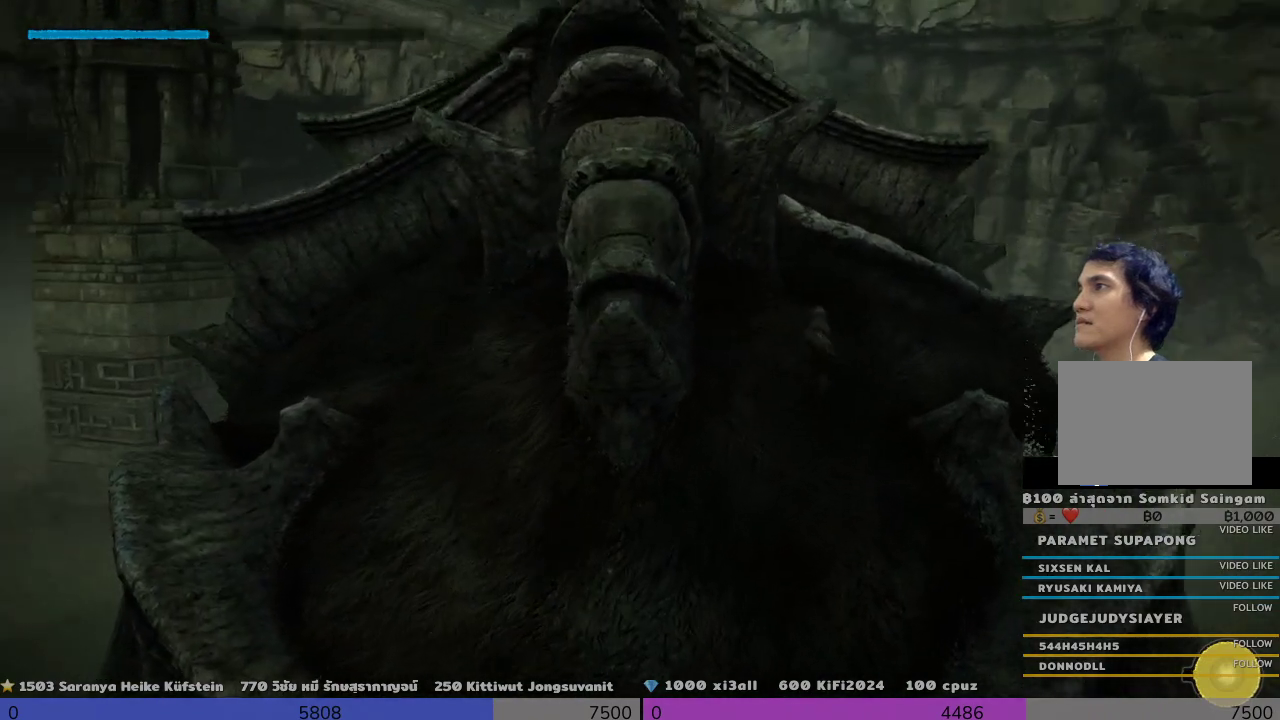
{"buttons": ["R2"], "left_stick": "up-right", "right_stick": "left", "events": [[467, "right_stick", "left"]]}
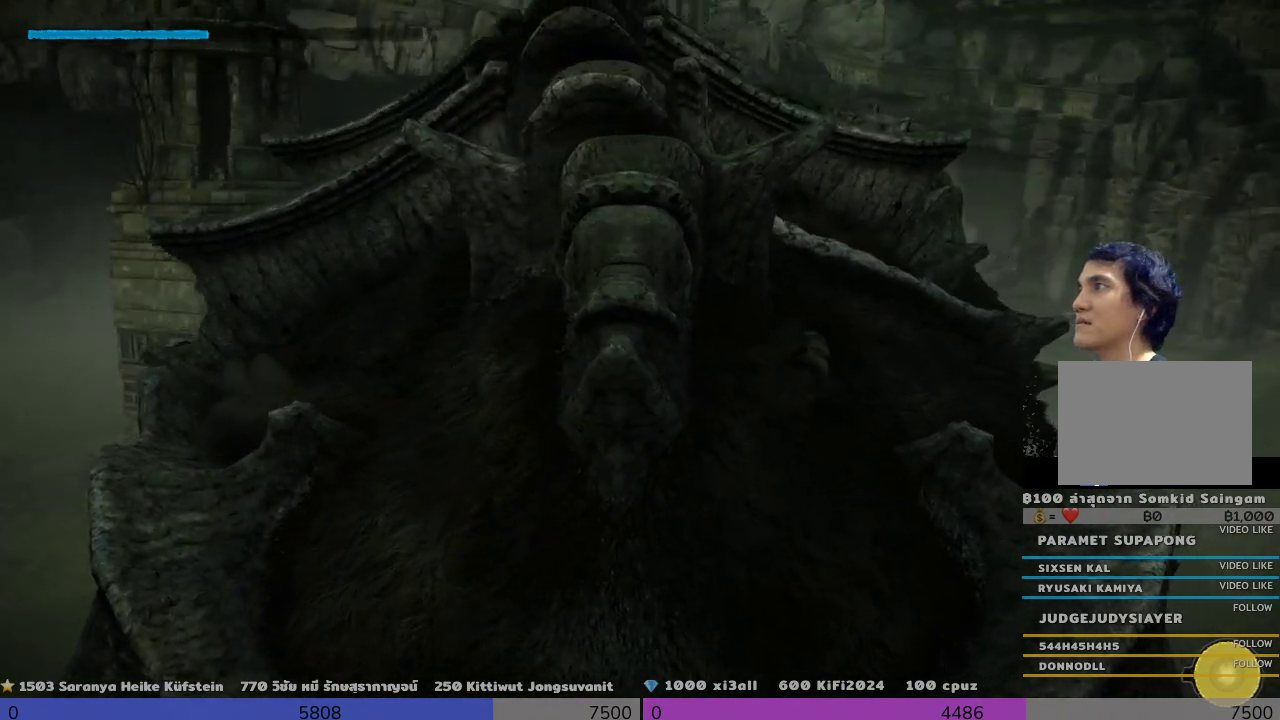
{"buttons": ["R2"], "left_stick": "up-right", "right_stick": "center", "events": [[333, "right_stick", "center"]]}
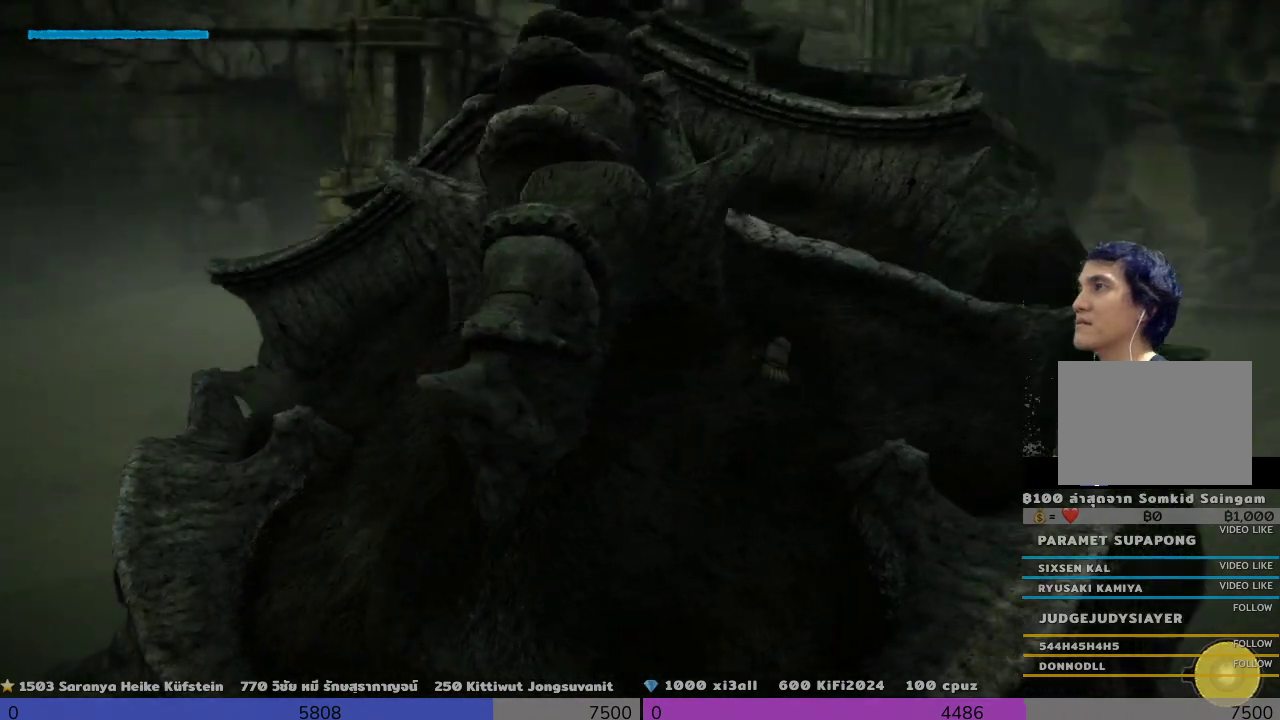
{"buttons": ["R2"], "left_stick": "up", "right_stick": "center", "events": [[500, "left_stick", "up"]]}
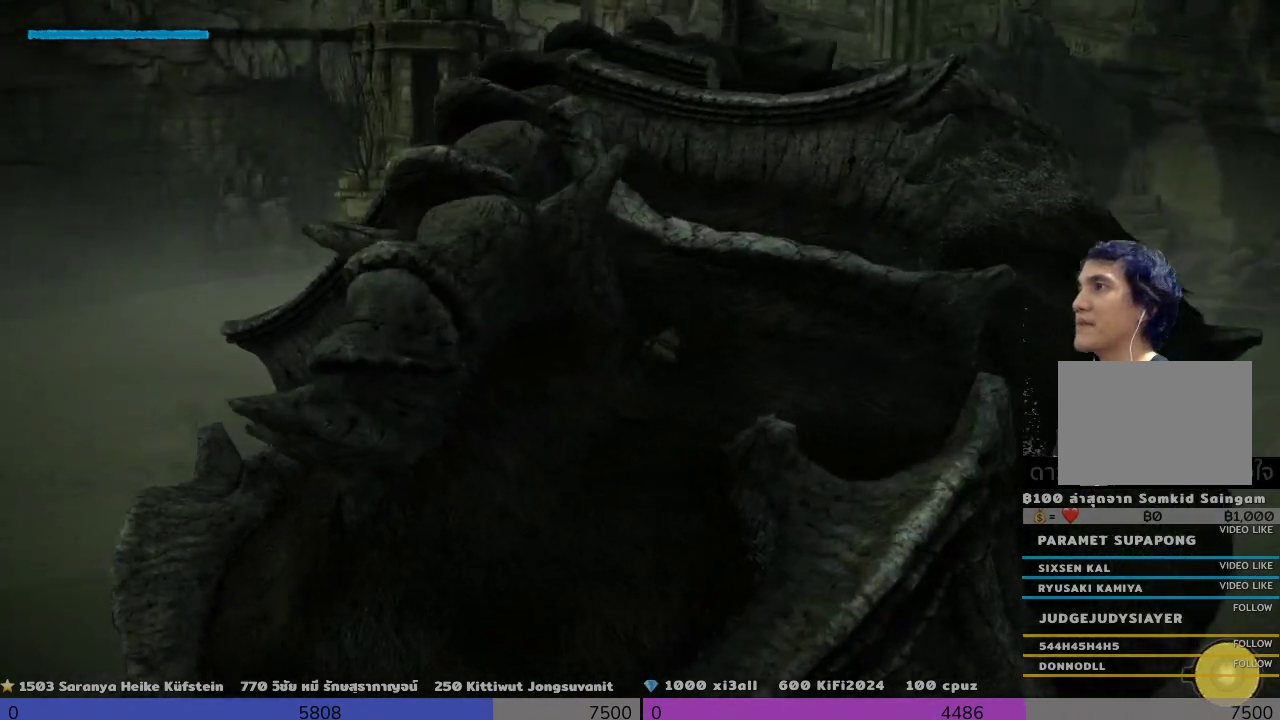
{"buttons": ["R2"], "left_stick": "up-right", "right_stick": "center", "events": [[333, "left_stick", "up-right"]]}
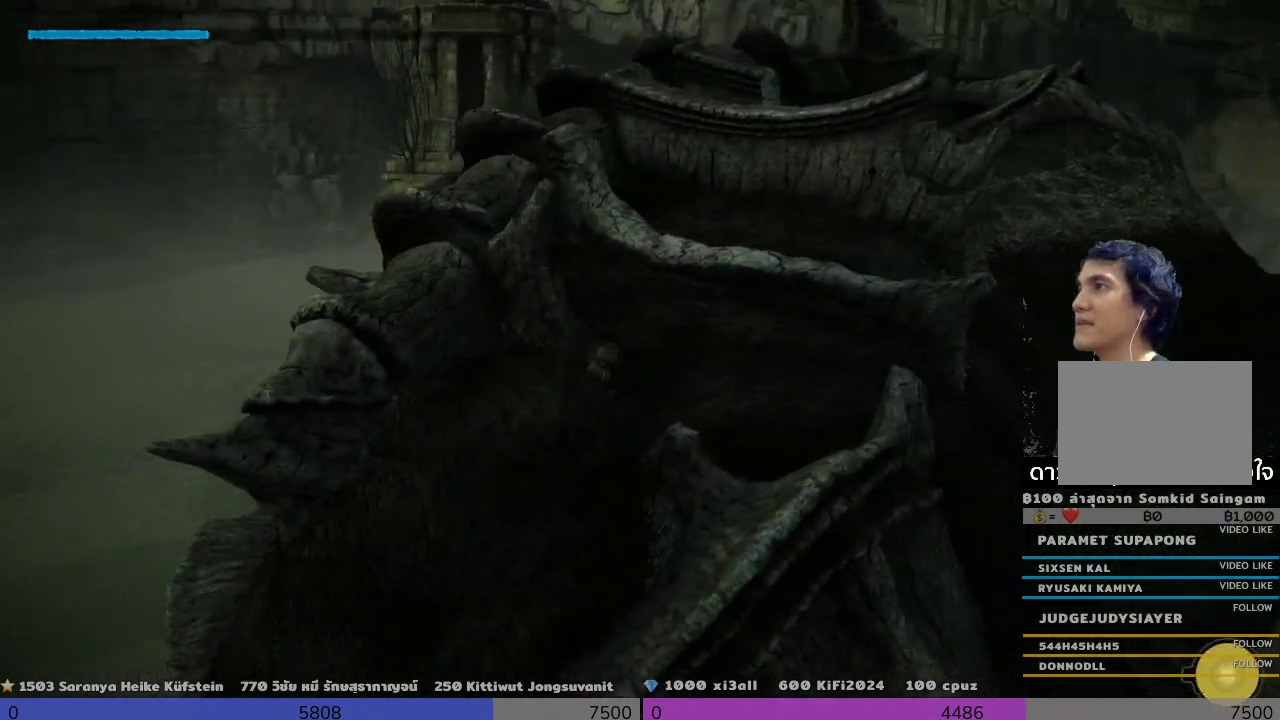
{"buttons": ["R2"], "left_stick": "up-right", "right_stick": "center", "events": []}
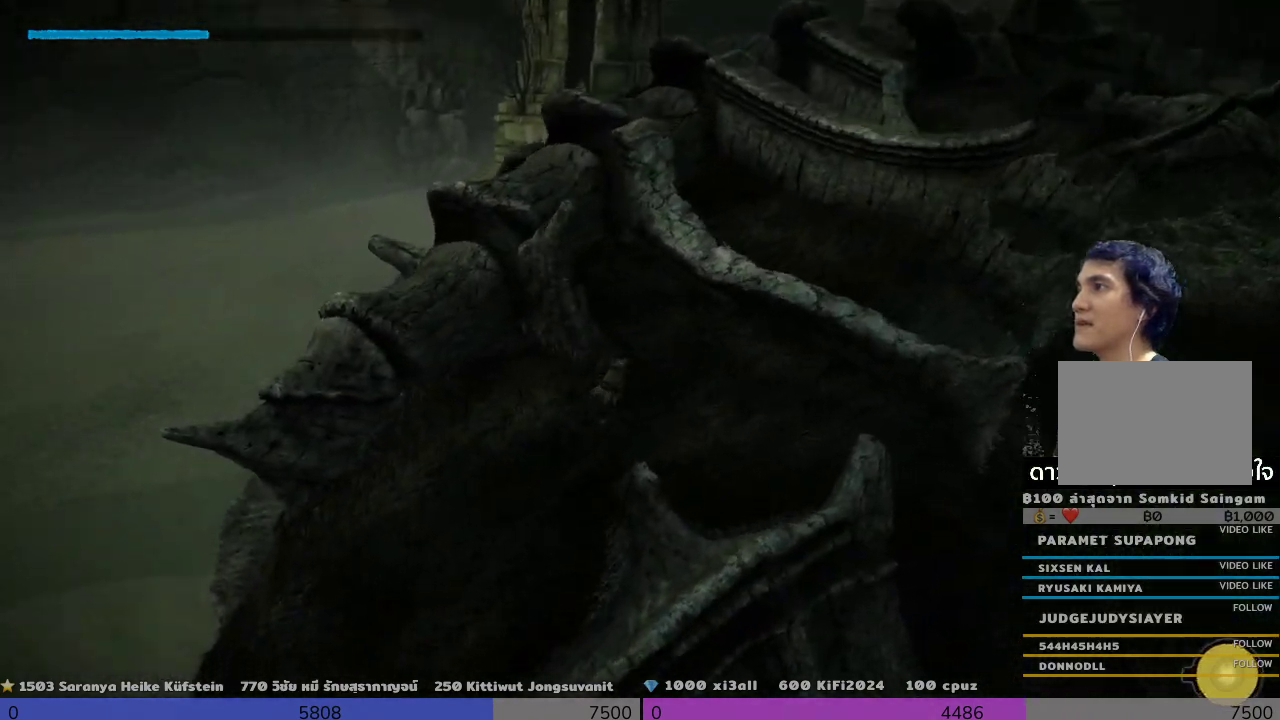
{"buttons": ["R2"], "left_stick": "right", "right_stick": "center", "events": [[167, "left_stick", "right"]]}
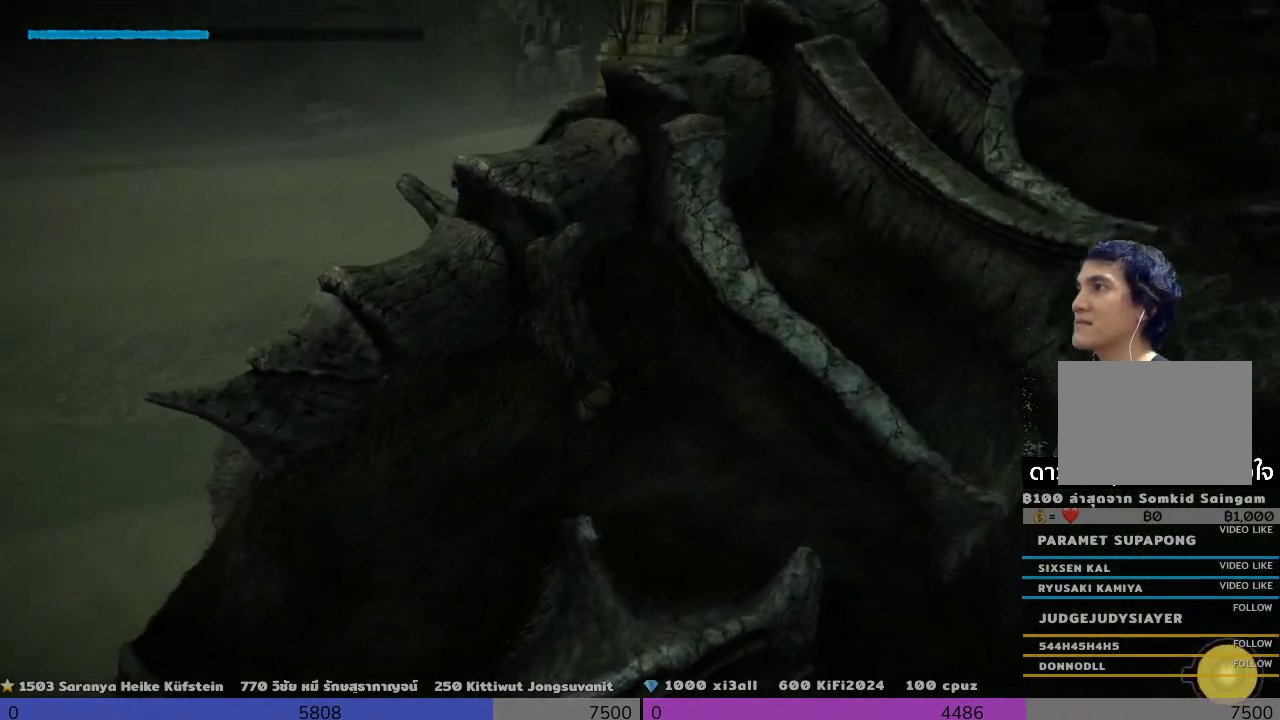
{"buttons": ["R2"], "left_stick": "up-right", "right_stick": "center", "events": [[500, "left_stick", "up-right"]]}
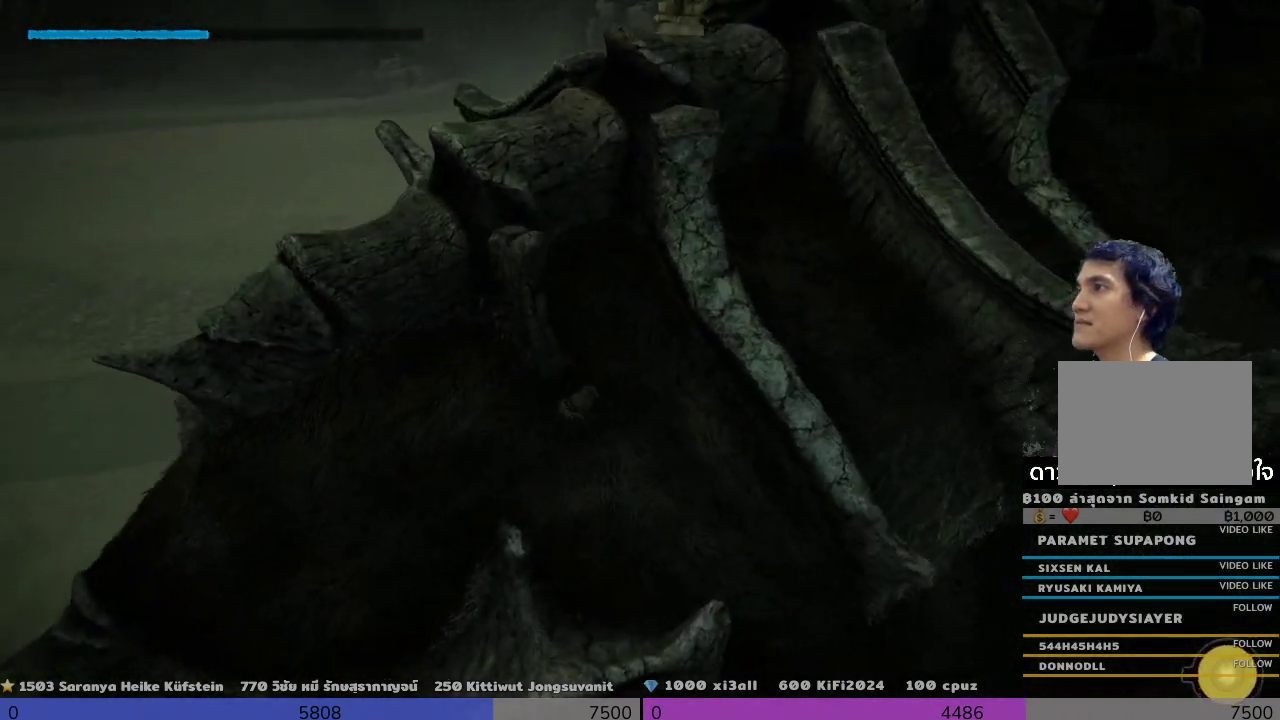
{"buttons": ["R2"], "left_stick": "up-right", "right_stick": "center", "events": []}
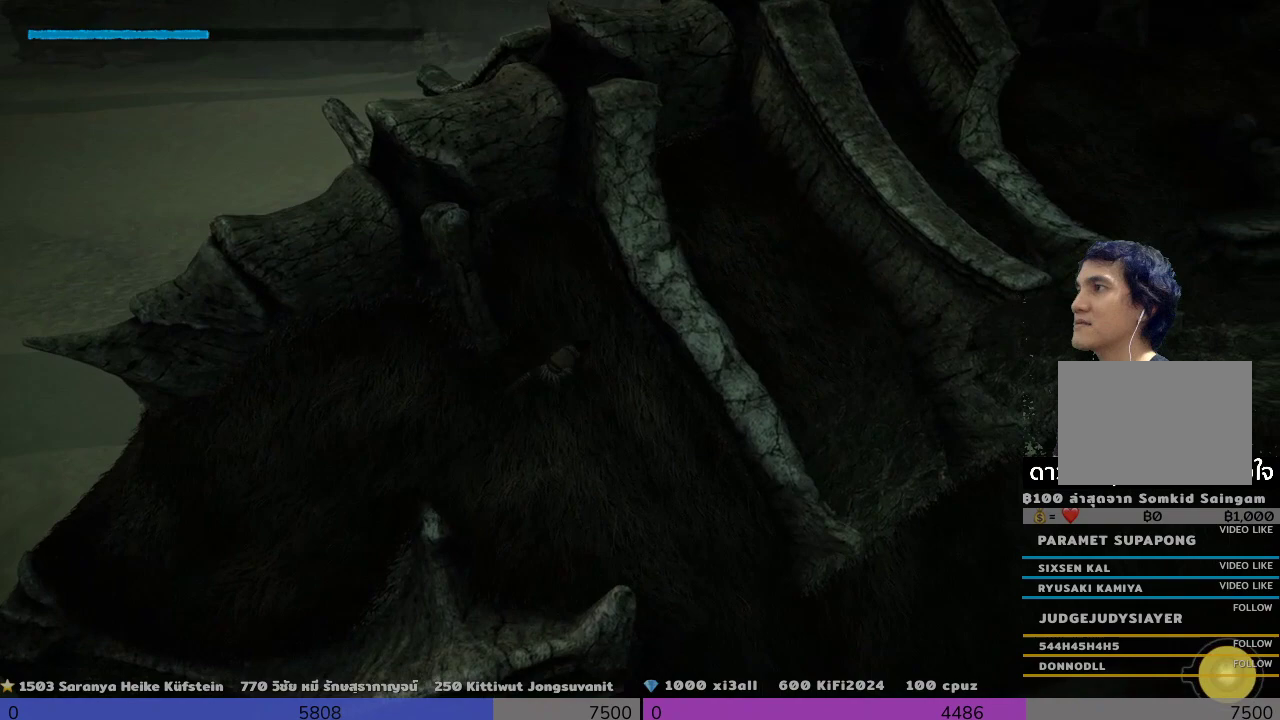
{"buttons": ["R2"], "left_stick": "up-right", "right_stick": "right", "events": [[200, "right_stick", "right"]]}
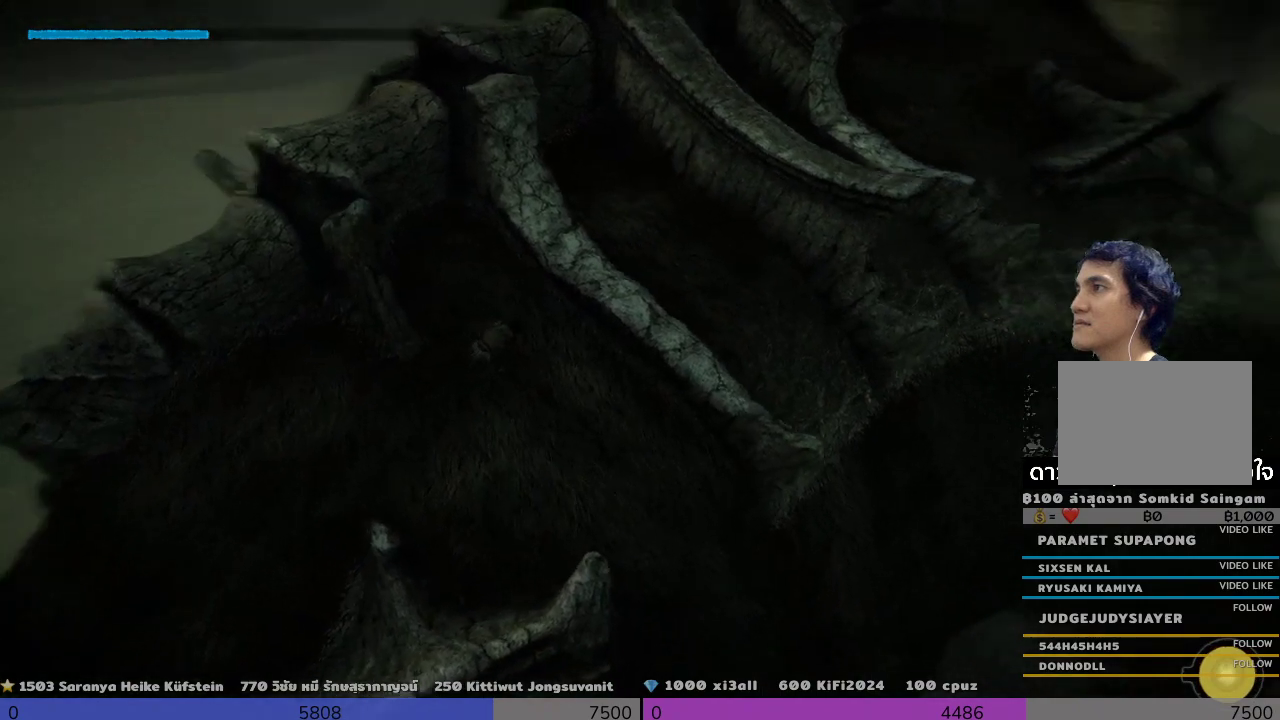
{"buttons": ["R2"], "left_stick": "up", "right_stick": "center", "events": [[333, "left_stick", "up"], [333, "right_stick", "center"]]}
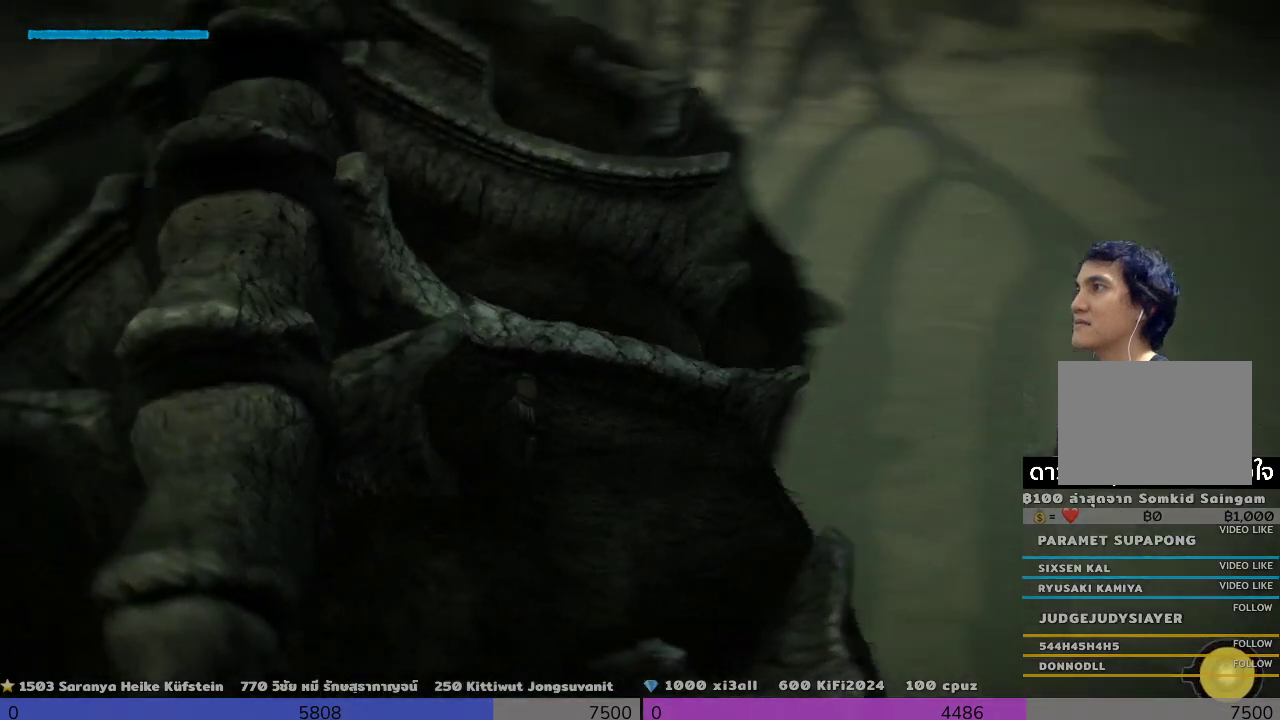
{"buttons": ["R2"], "left_stick": "up", "right_stick": "down-left", "events": [[333, "right_stick", "down-left"]]}
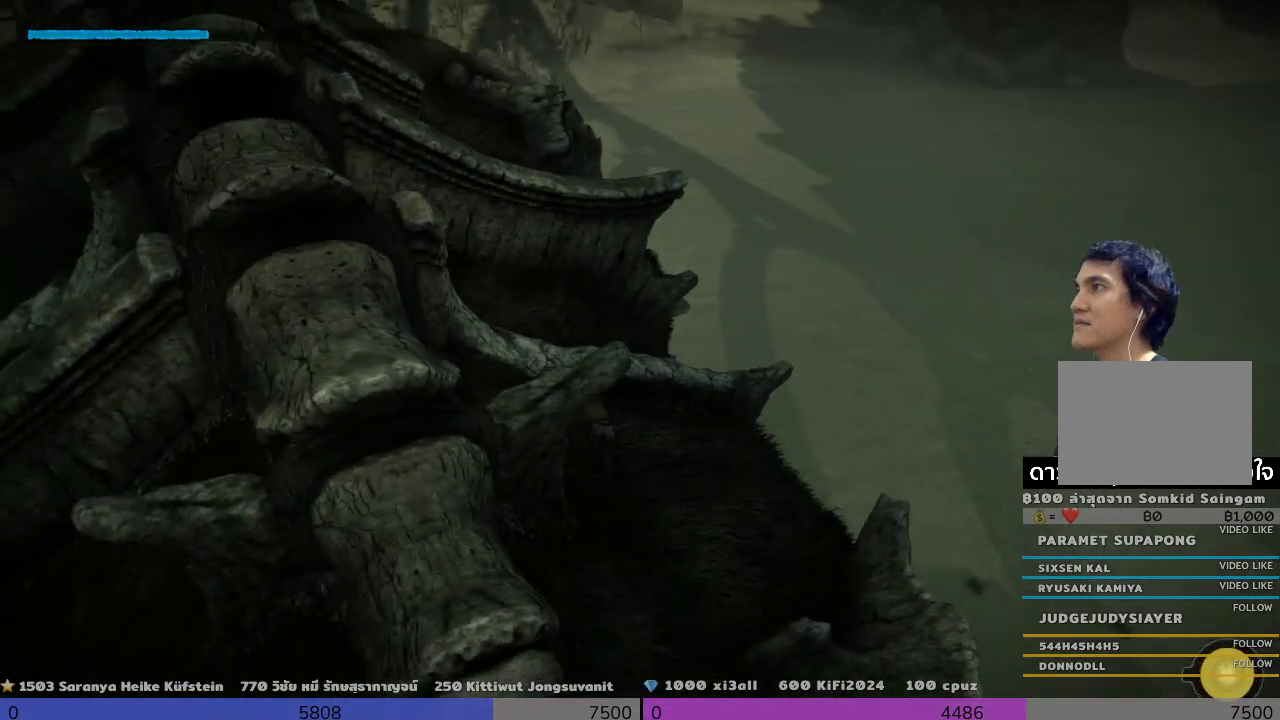
{"buttons": ["R2"], "left_stick": "up", "right_stick": "center", "events": [[33, "right_stick", "left"], [167, "right_stick", "center"]]}
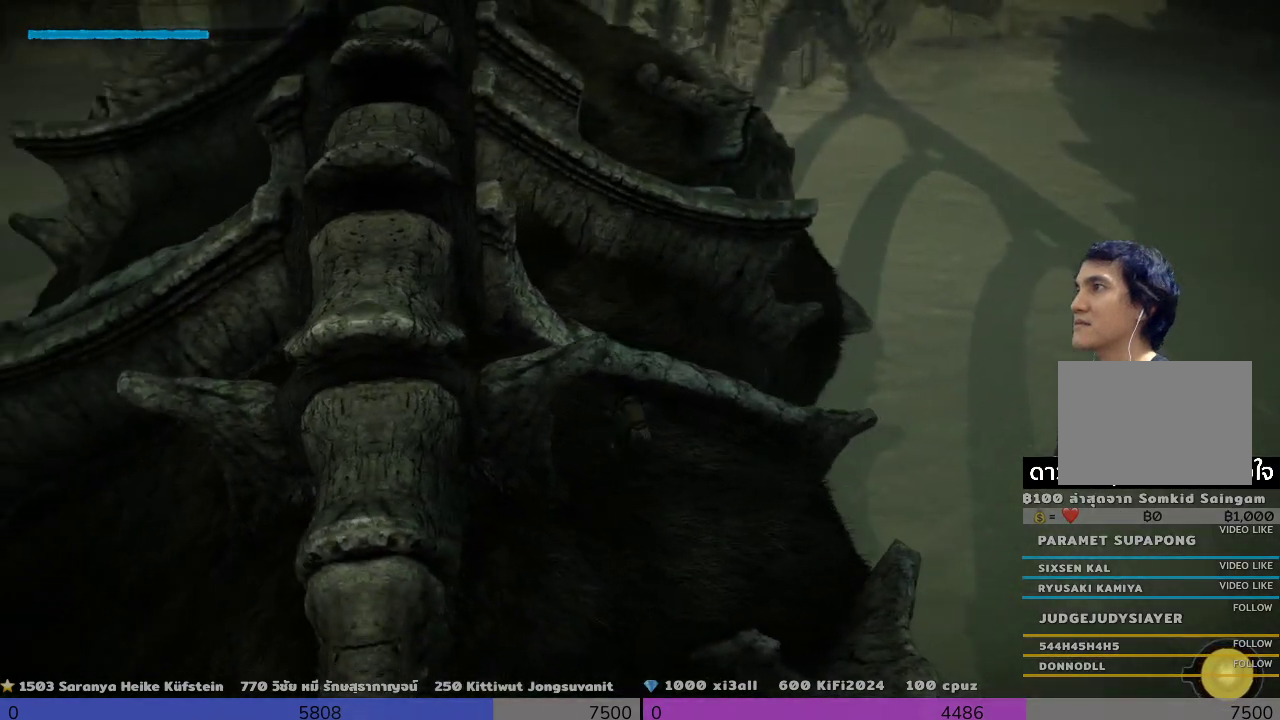
{"buttons": ["R2"], "left_stick": "up", "right_stick": "center", "events": []}
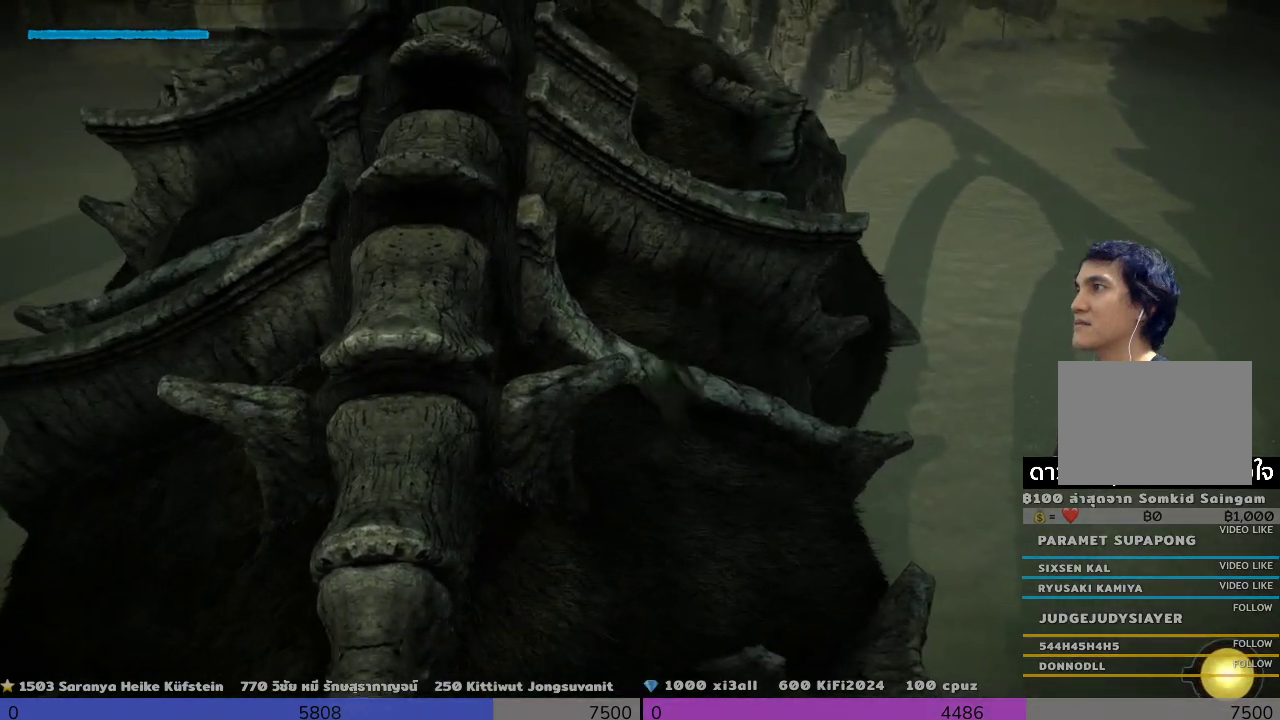
{"buttons": ["R2"], "left_stick": "up", "right_stick": "center", "events": [[167, "right_stick", "left"], [500, "right_stick", "center"]]}
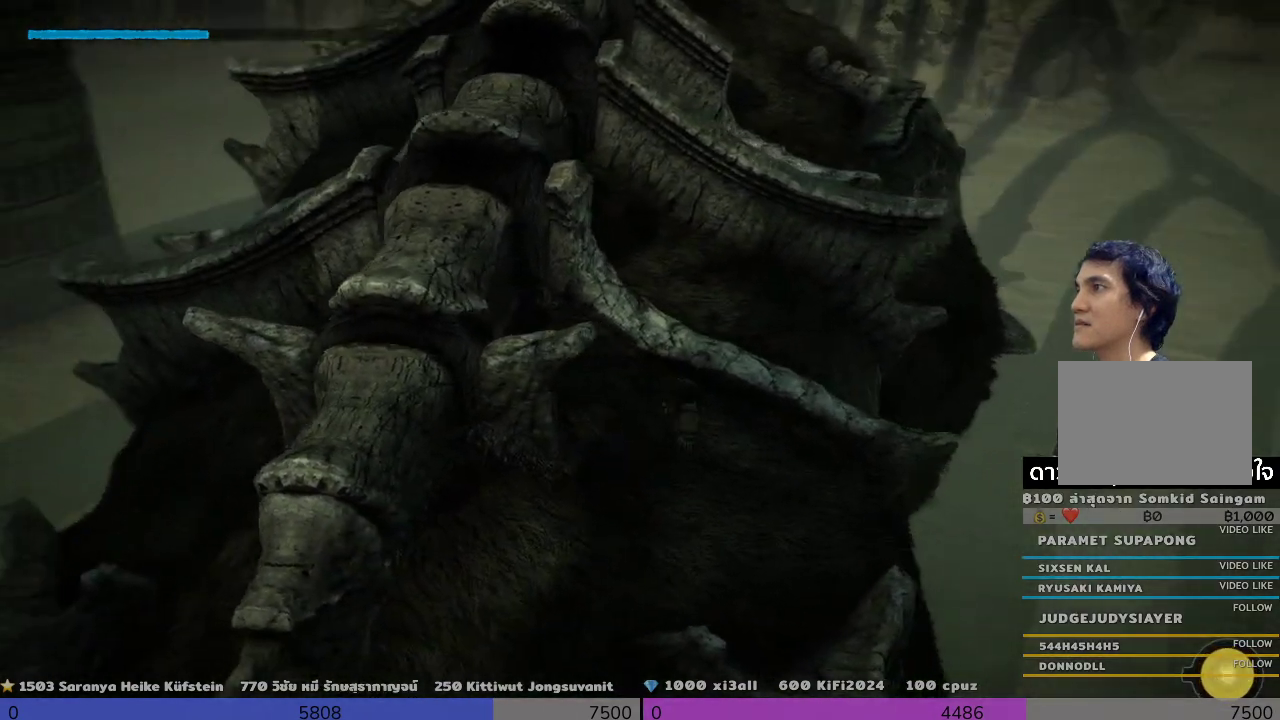
{"buttons": ["CROSS"], "left_stick": "up", "right_stick": "center", "events": [[167, "left_stick", "center"], [333, "R2", "up"], [333, "left_stick", "up"], [500, "CROSS", "down"]]}